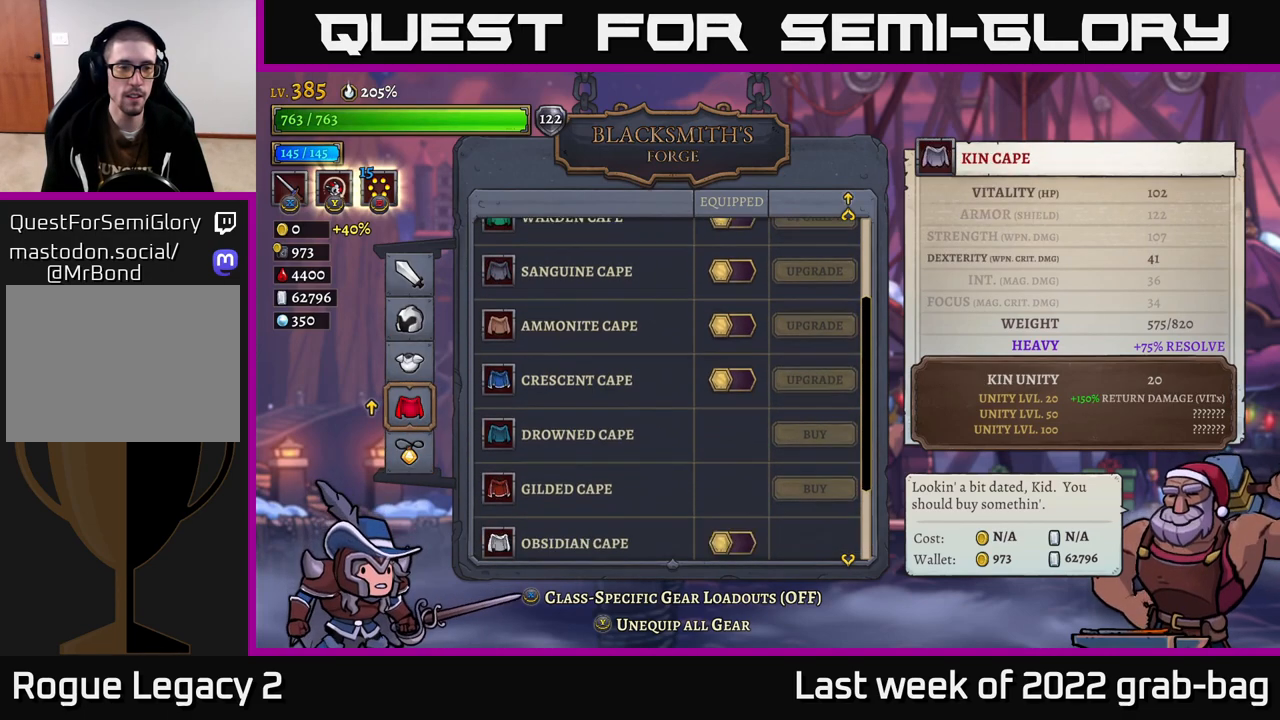
Gameplay with a controller (Xbox layout); each line is a JSON object with the inputs held at the frame after it. "events" lists button and stick changes between this image and that frame as [ms after this image, input, new state], when the widget could be followed in between.
{"buttons": [], "left_stick": "center", "right_stick": "right", "events": [[33, "left_stick", "center"], [467, "right_stick", "right"]]}
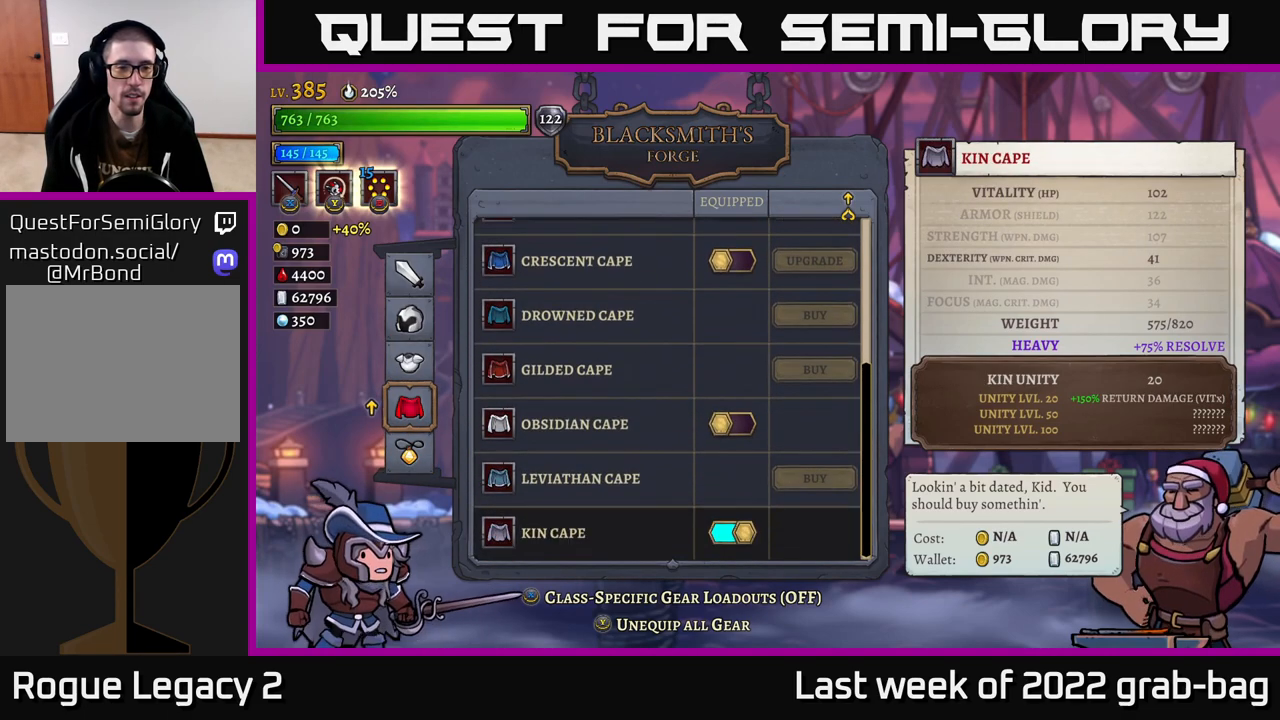
{"buttons": [], "left_stick": "center", "right_stick": "center", "events": [[167, "right_stick", "center"]]}
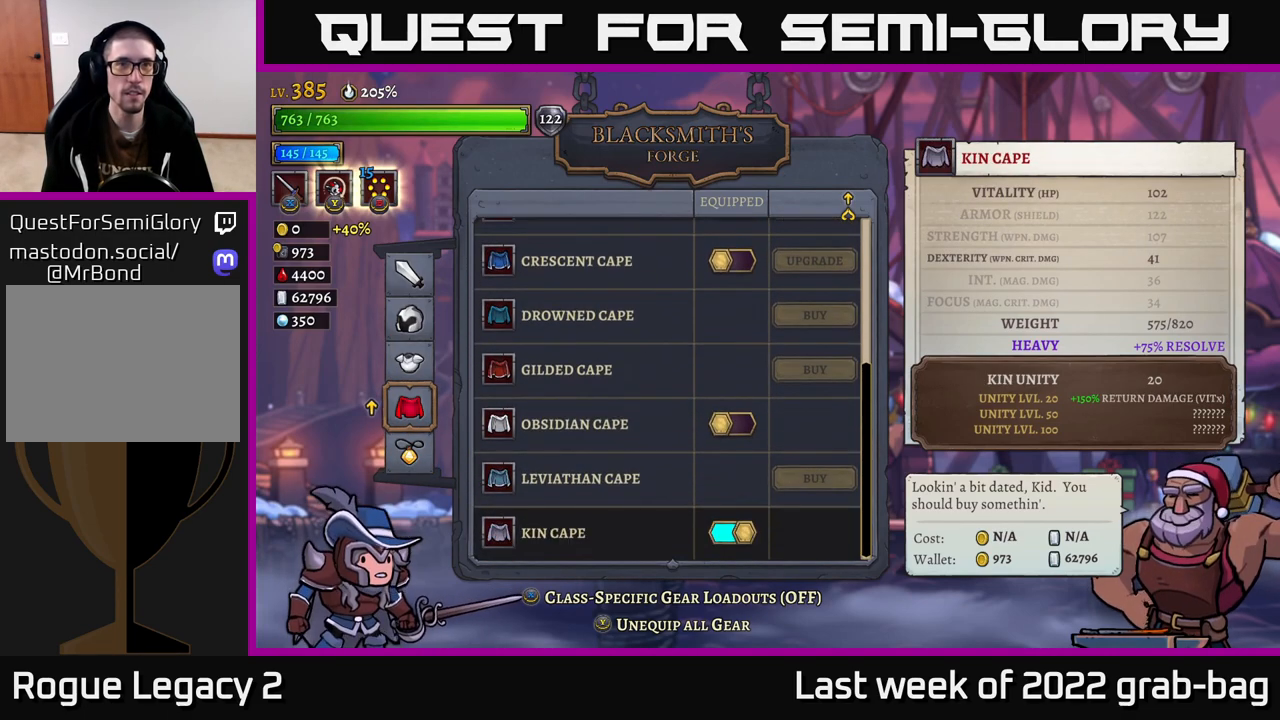
{"buttons": ["A"], "left_stick": "center", "right_stick": "center", "events": [[450, "A", "down"]]}
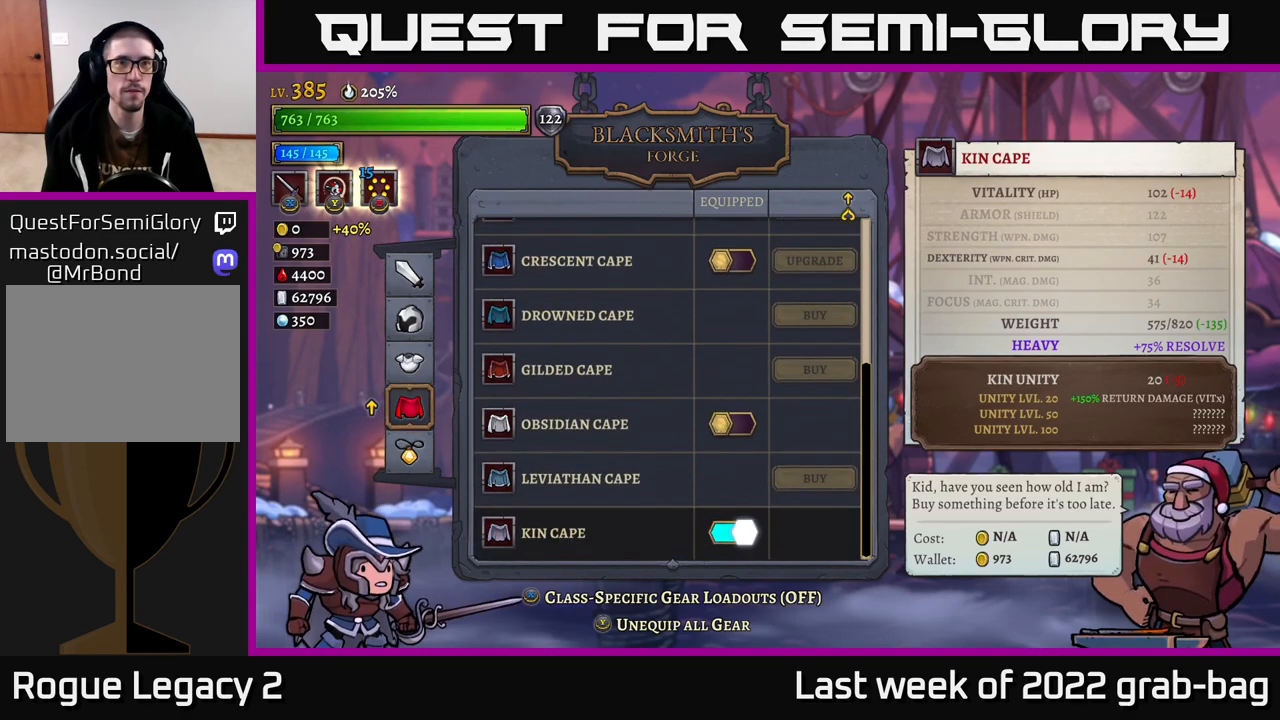
{"buttons": [], "left_stick": "up", "right_stick": "center", "events": [[50, "A", "up"], [283, "left_stick", "up"], [400, "left_stick", "center"], [467, "left_stick", "up"]]}
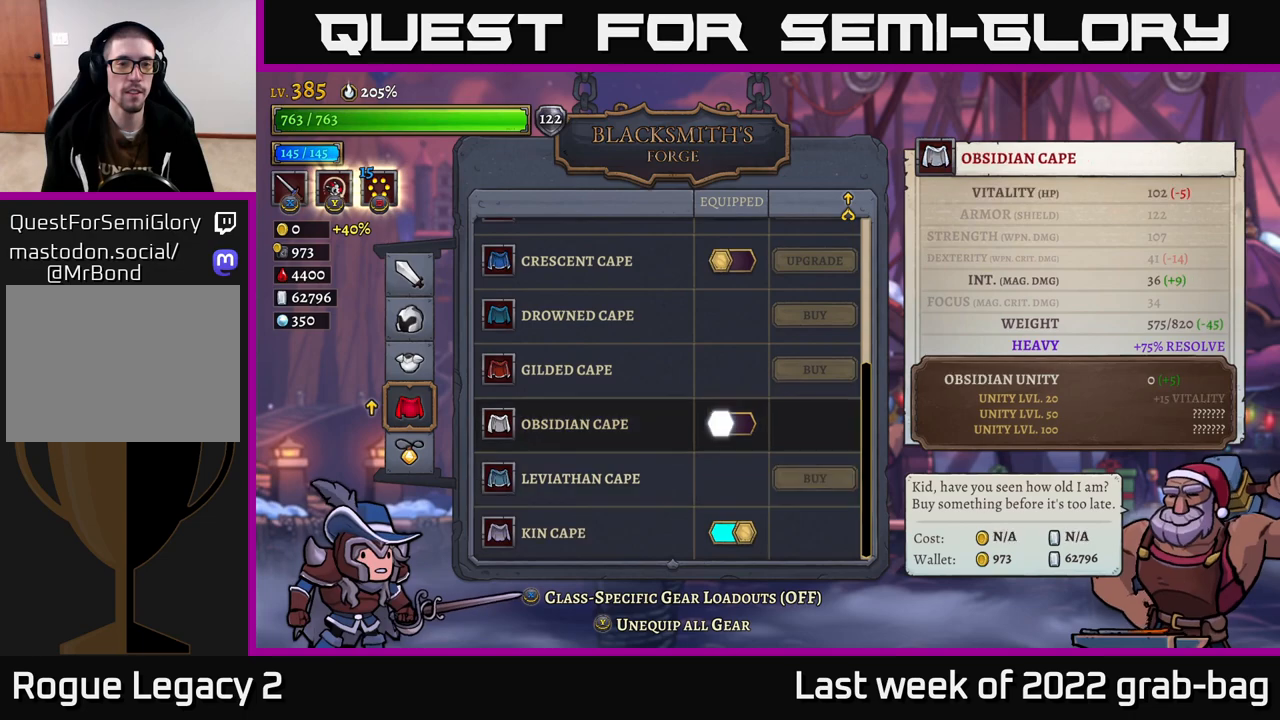
{"buttons": [], "left_stick": "up", "right_stick": "center", "events": [[83, "left_stick", "center"], [133, "left_stick", "up"], [233, "left_stick", "center"], [300, "left_stick", "up"], [417, "left_stick", "center"], [483, "left_stick", "up"]]}
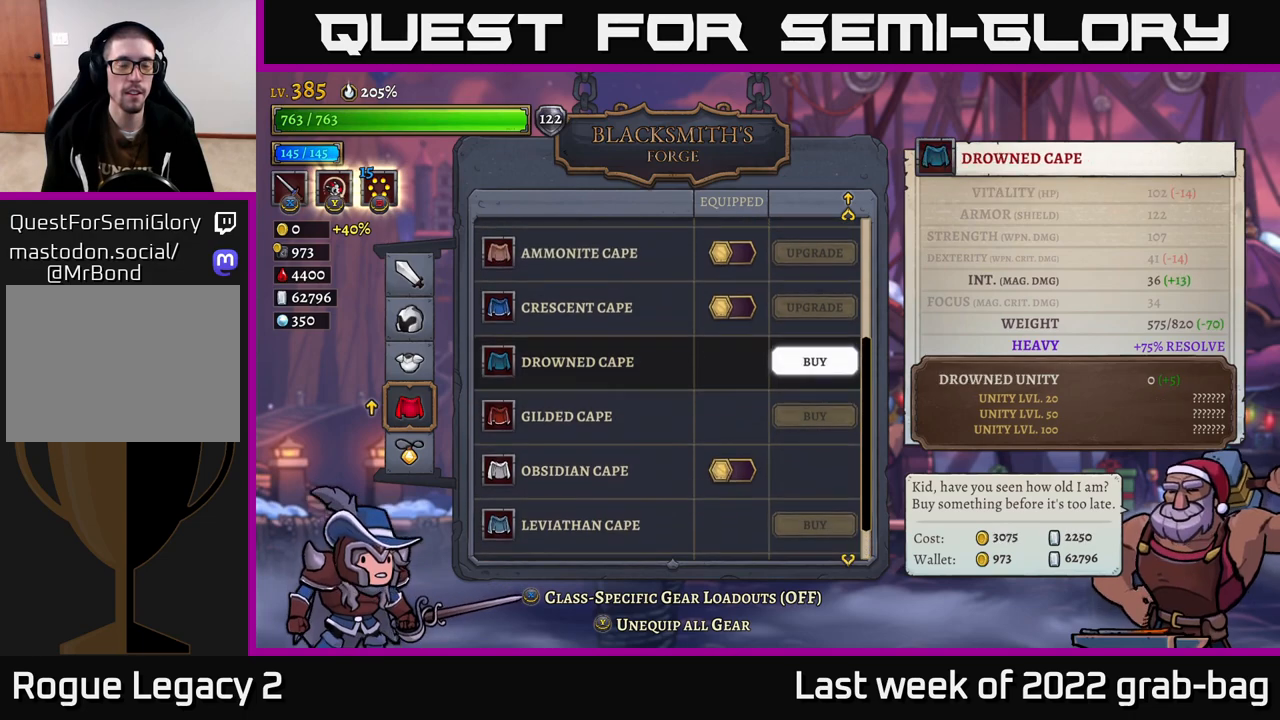
{"buttons": [], "left_stick": "center", "right_stick": "center", "events": [[267, "left_stick", "center"], [350, "left_stick", "up-left"], [450, "left_stick", "center"]]}
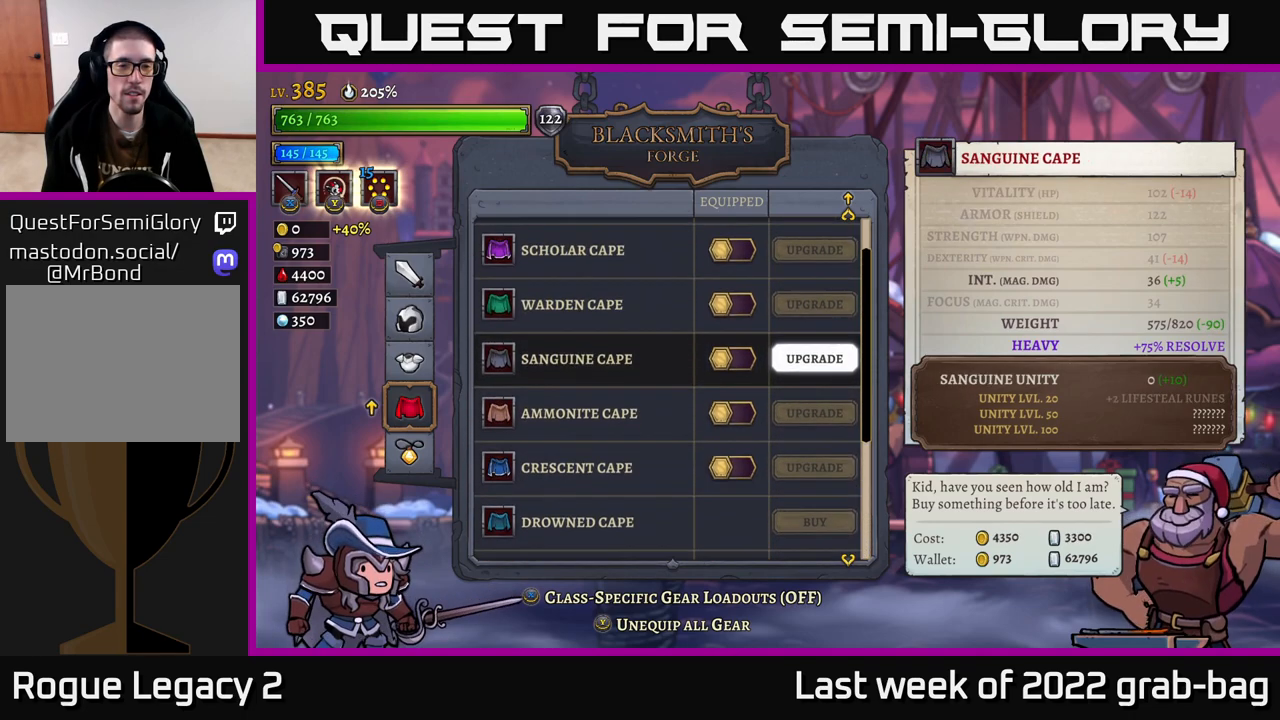
{"buttons": [], "left_stick": "center", "right_stick": "center", "events": [[167, "left_stick", "up"], [333, "left_stick", "center"]]}
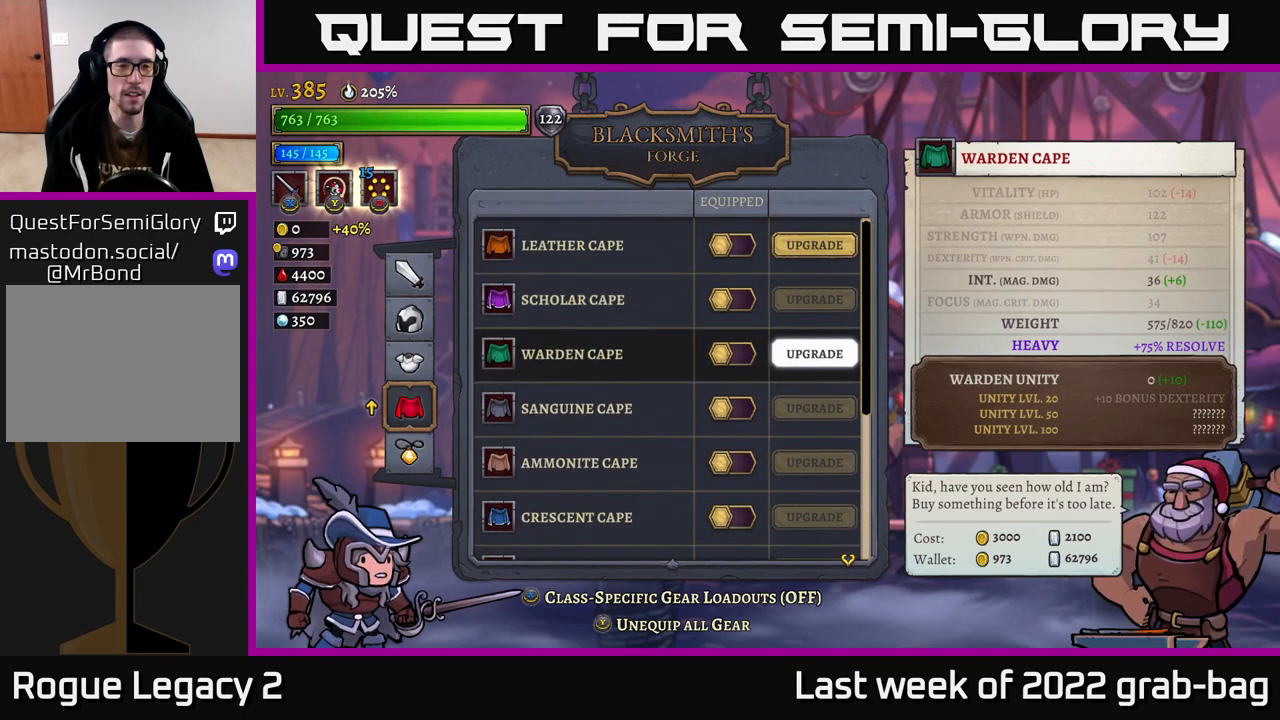
{"buttons": [], "left_stick": "down", "right_stick": "center", "events": [[467, "left_stick", "down"]]}
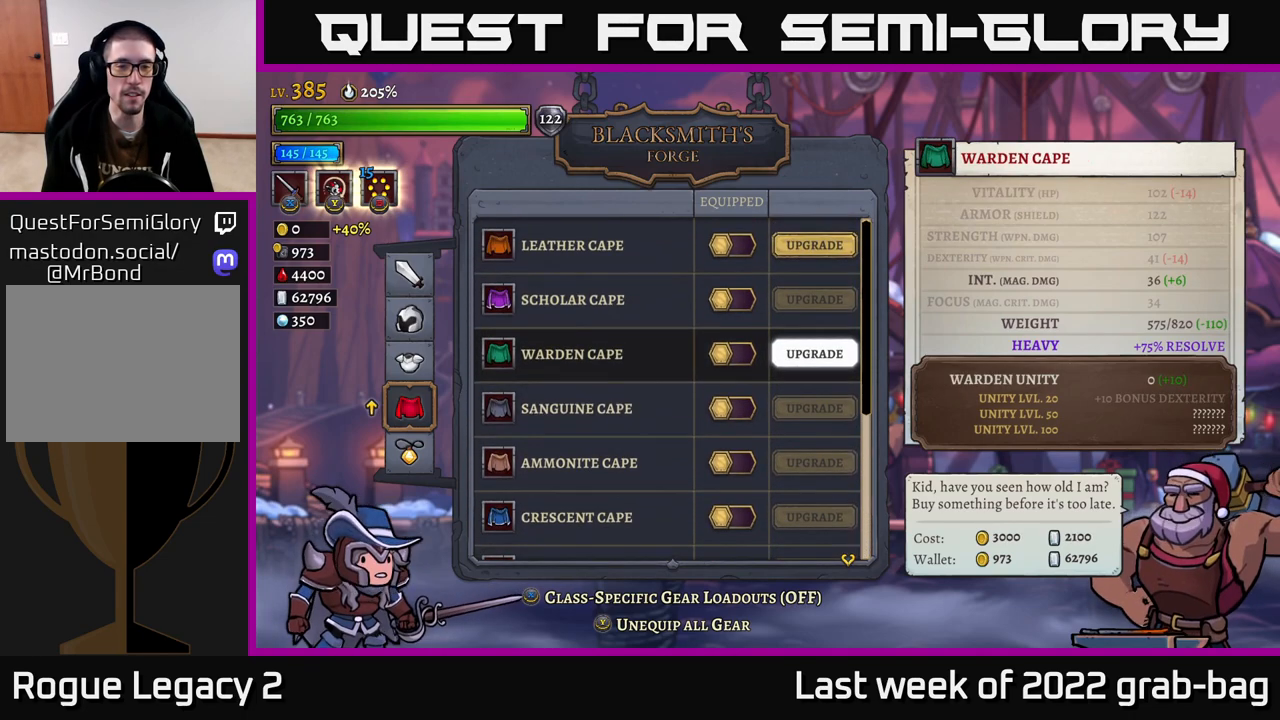
{"buttons": [], "left_stick": "center", "right_stick": "center", "events": [[167, "left_stick", "center"]]}
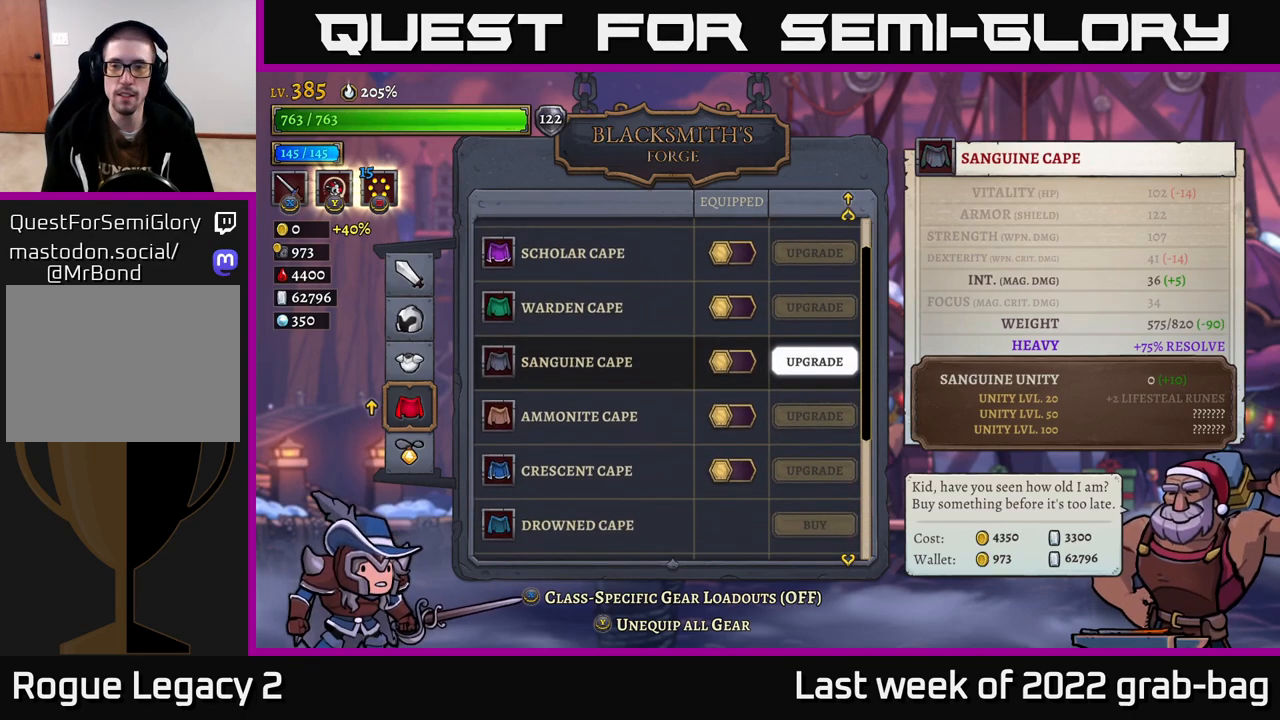
{"buttons": [], "left_stick": "center", "right_stick": "center", "events": []}
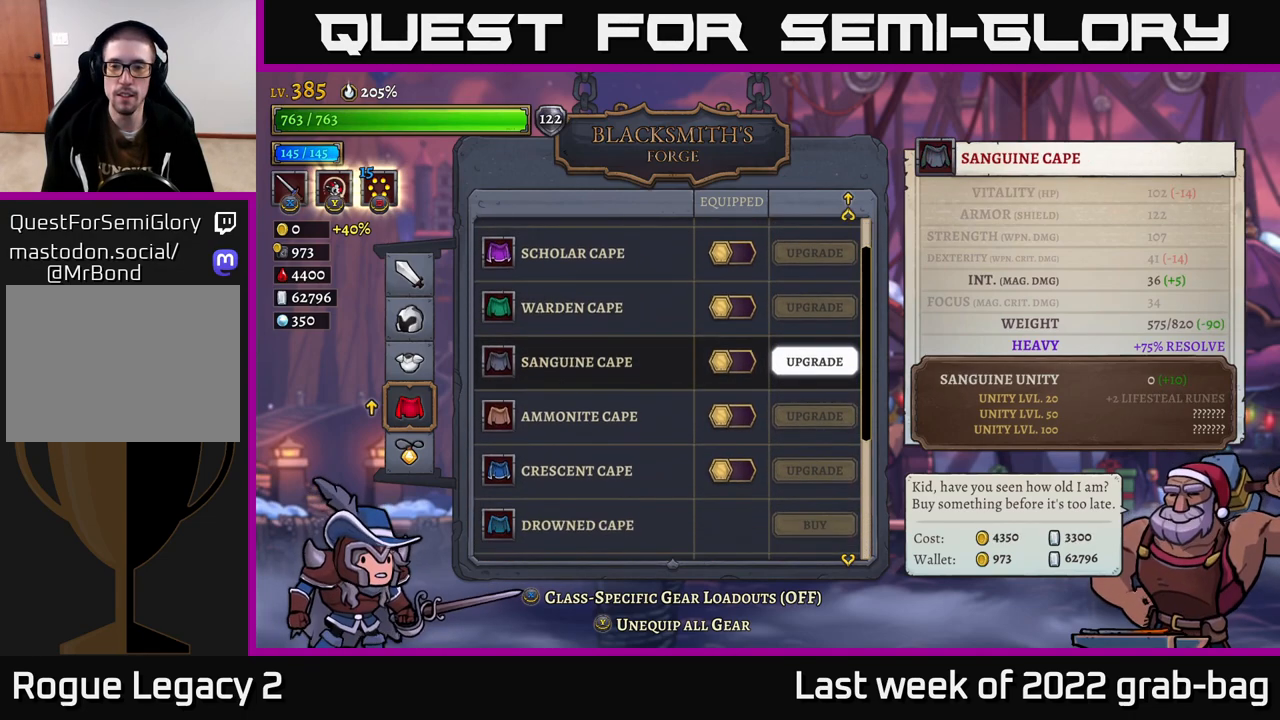
{"buttons": [], "left_stick": "center", "right_stick": "center", "events": []}
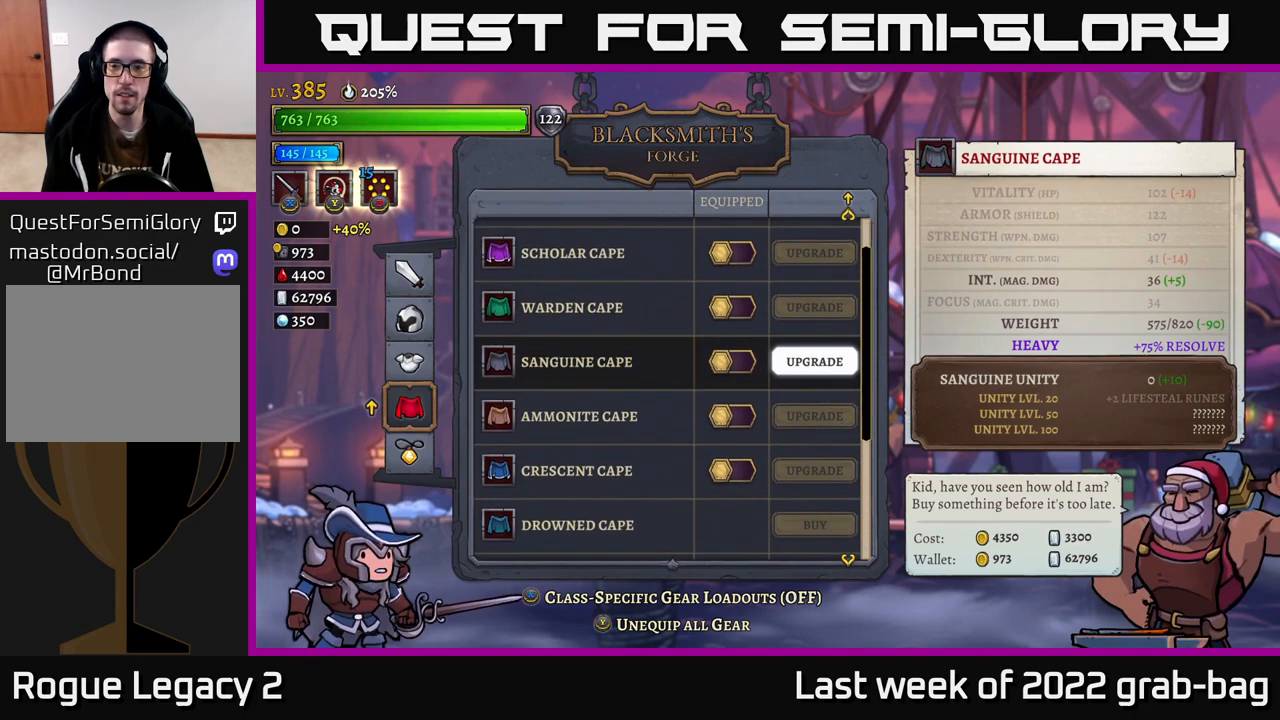
{"buttons": [], "left_stick": "center", "right_stick": "center", "events": []}
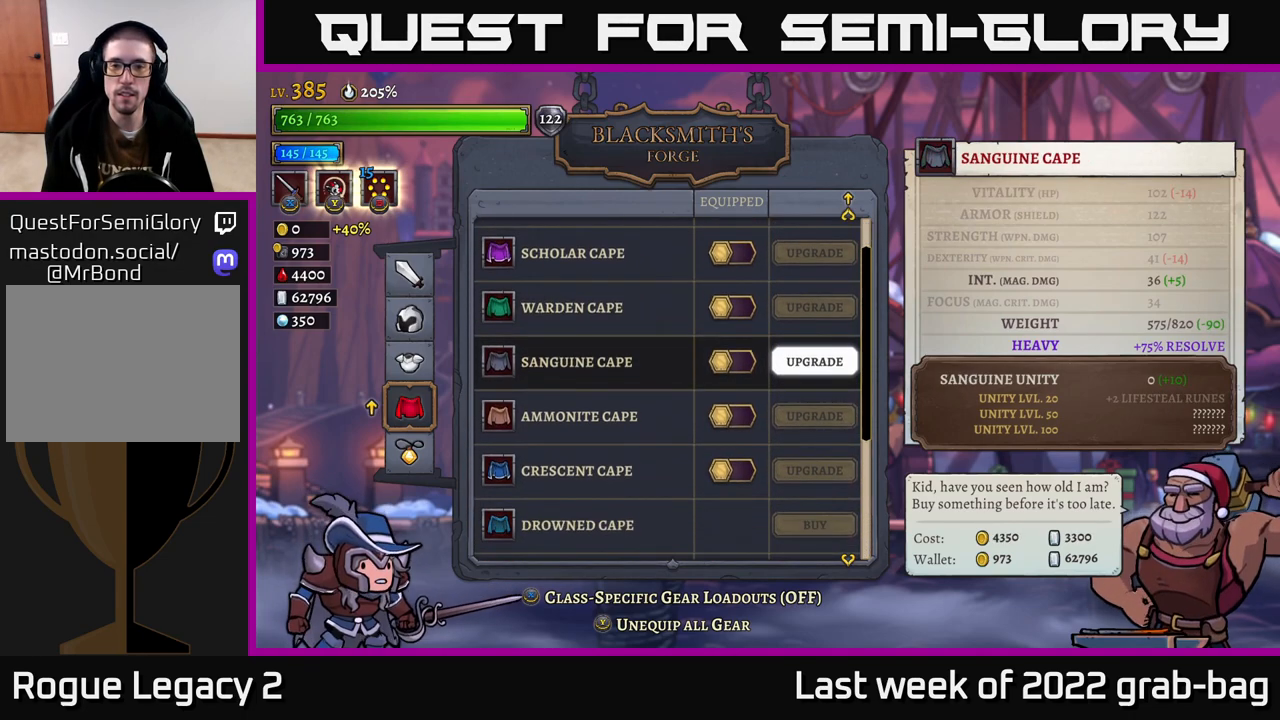
{"buttons": [], "left_stick": "center", "right_stick": "center", "events": [[17, "left_stick", "left"], [200, "left_stick", "center"]]}
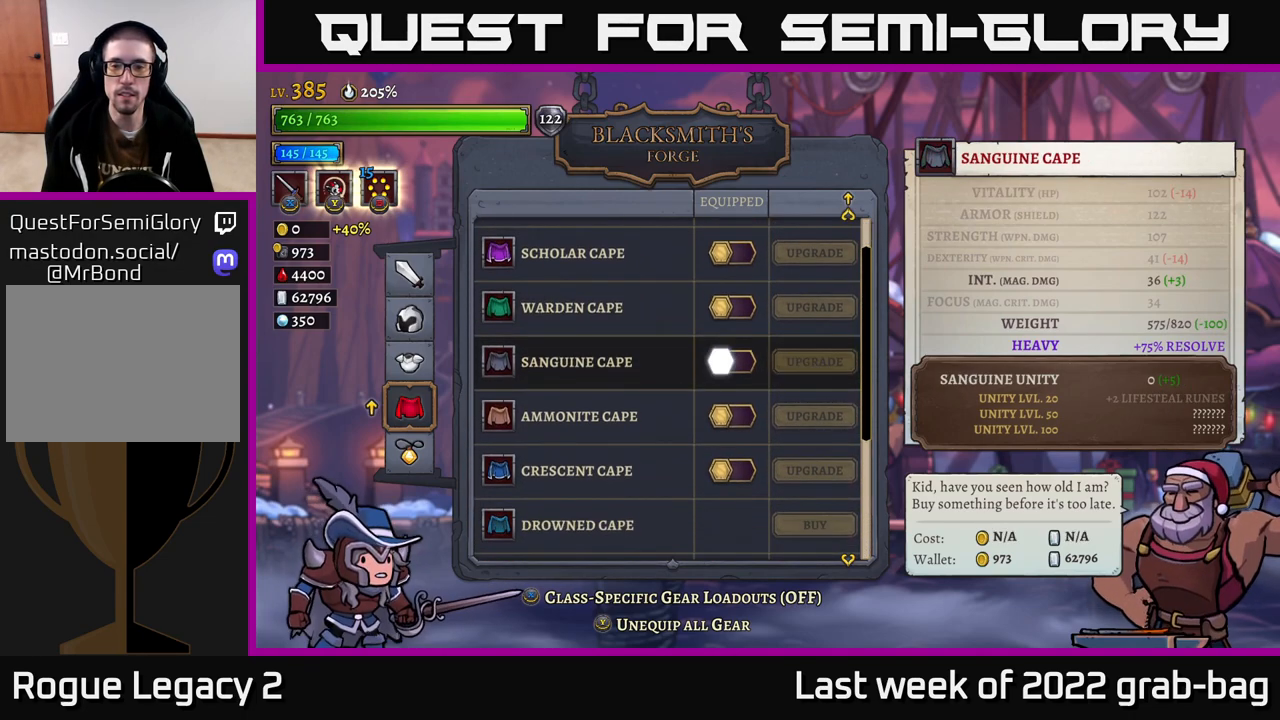
{"buttons": ["A"], "left_stick": "center", "right_stick": "center", "events": [[433, "A", "down"]]}
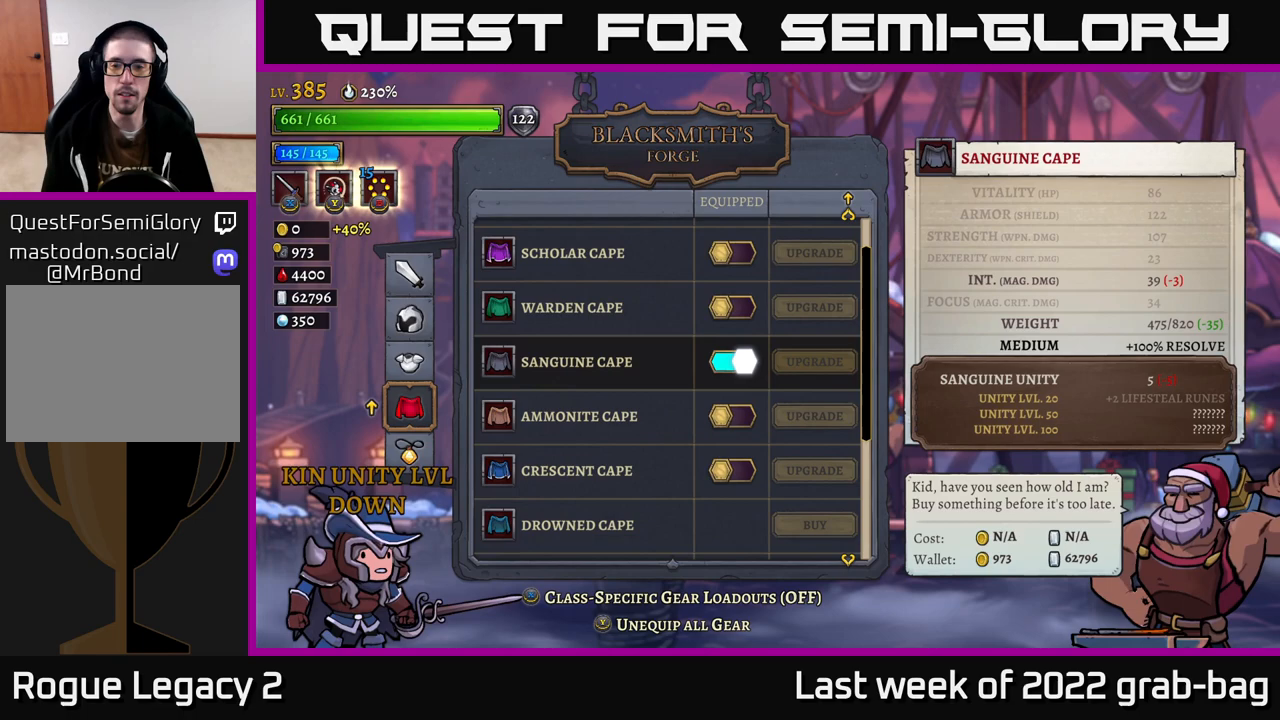
{"buttons": [], "left_stick": "center", "right_stick": "center", "events": [[67, "A", "up"]]}
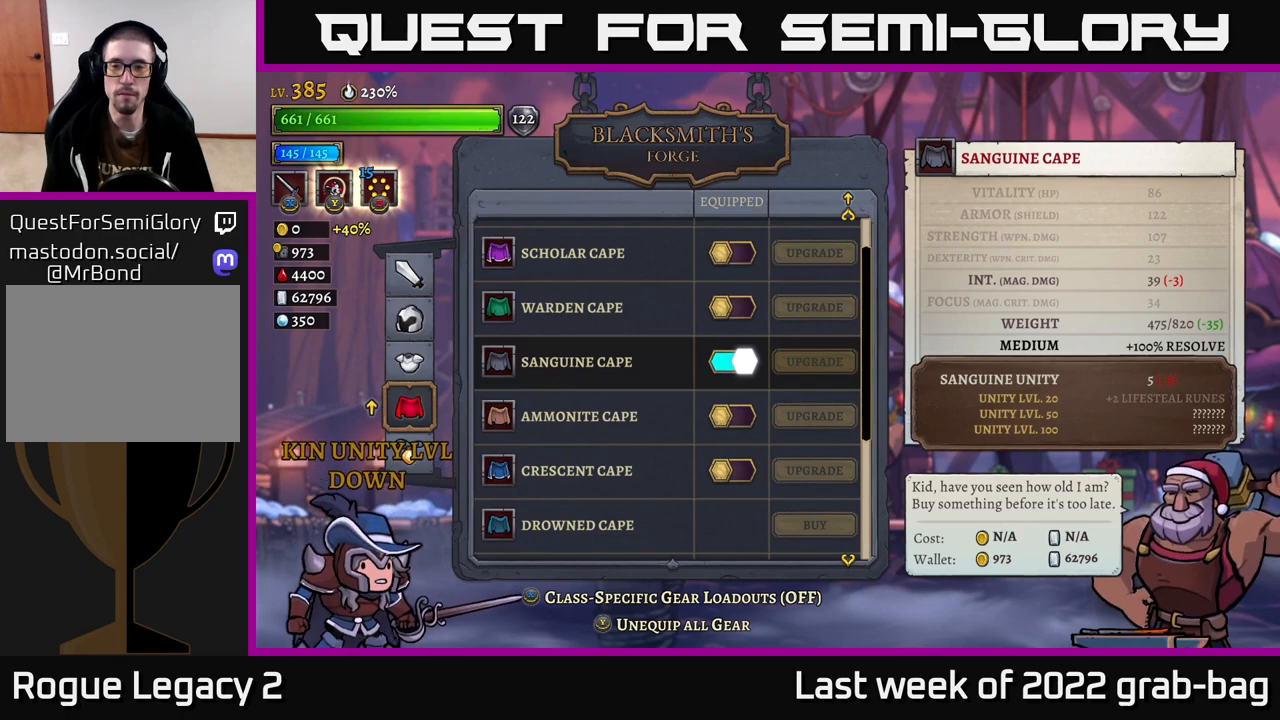
{"buttons": [], "left_stick": "center", "right_stick": "center", "events": []}
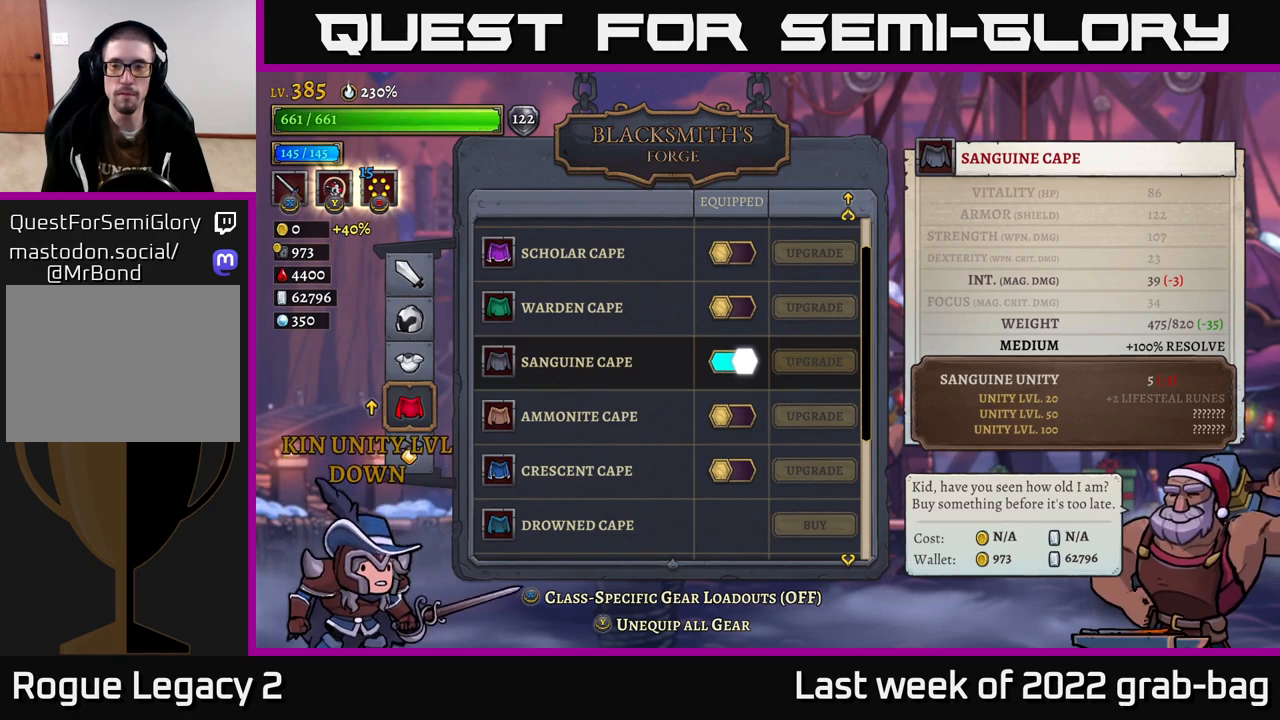
{"buttons": [], "left_stick": "center", "right_stick": "center", "events": []}
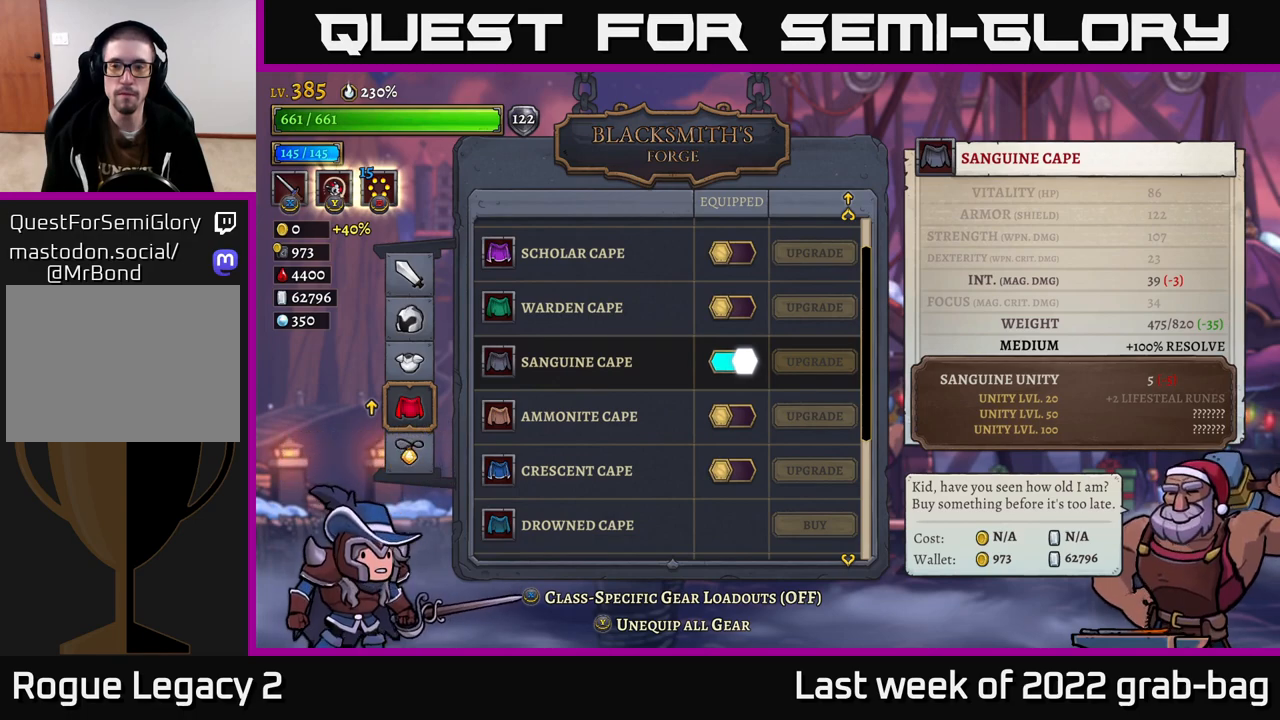
{"buttons": [], "left_stick": "center", "right_stick": "center", "events": []}
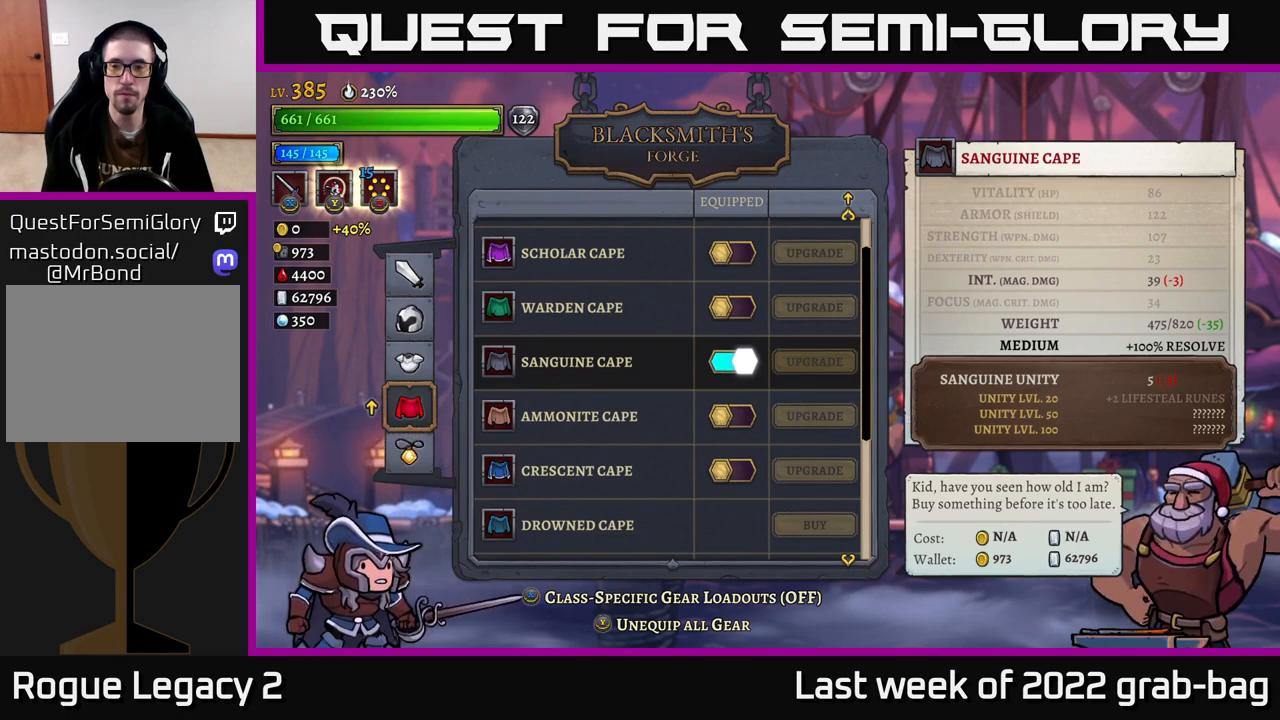
{"buttons": [], "left_stick": "center", "right_stick": "center", "events": []}
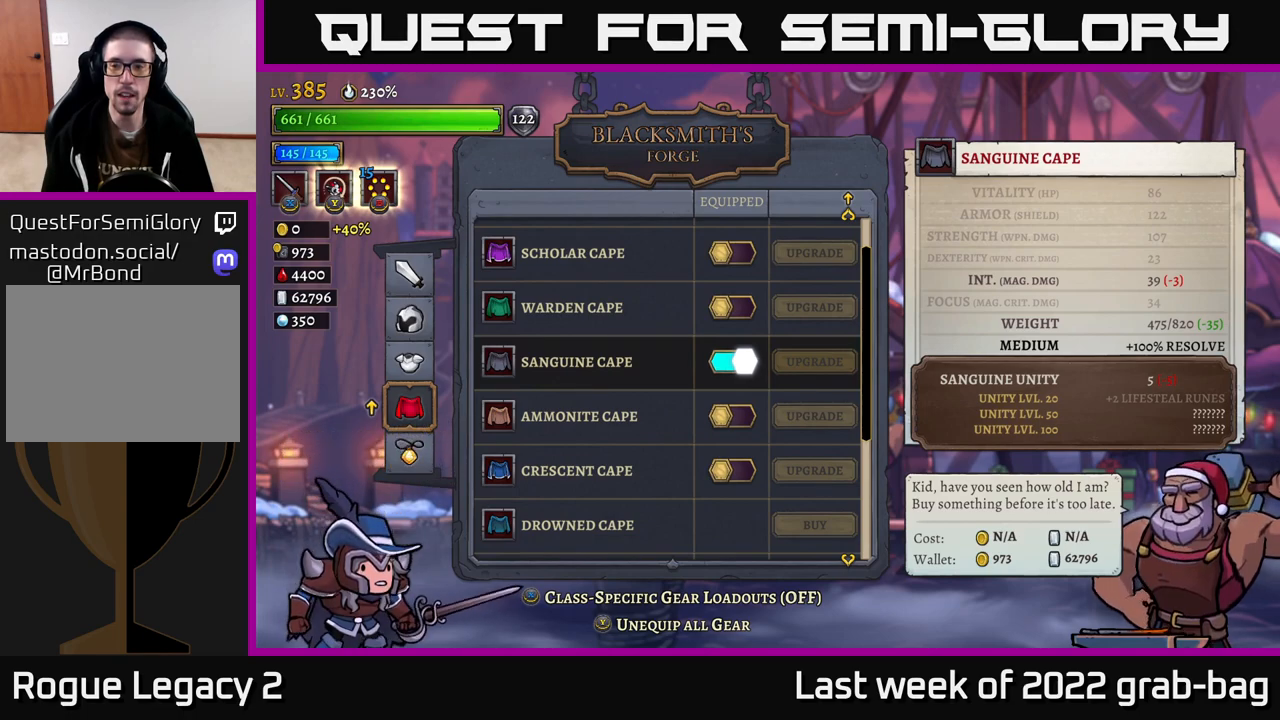
{"buttons": [], "left_stick": "center", "right_stick": "center", "events": []}
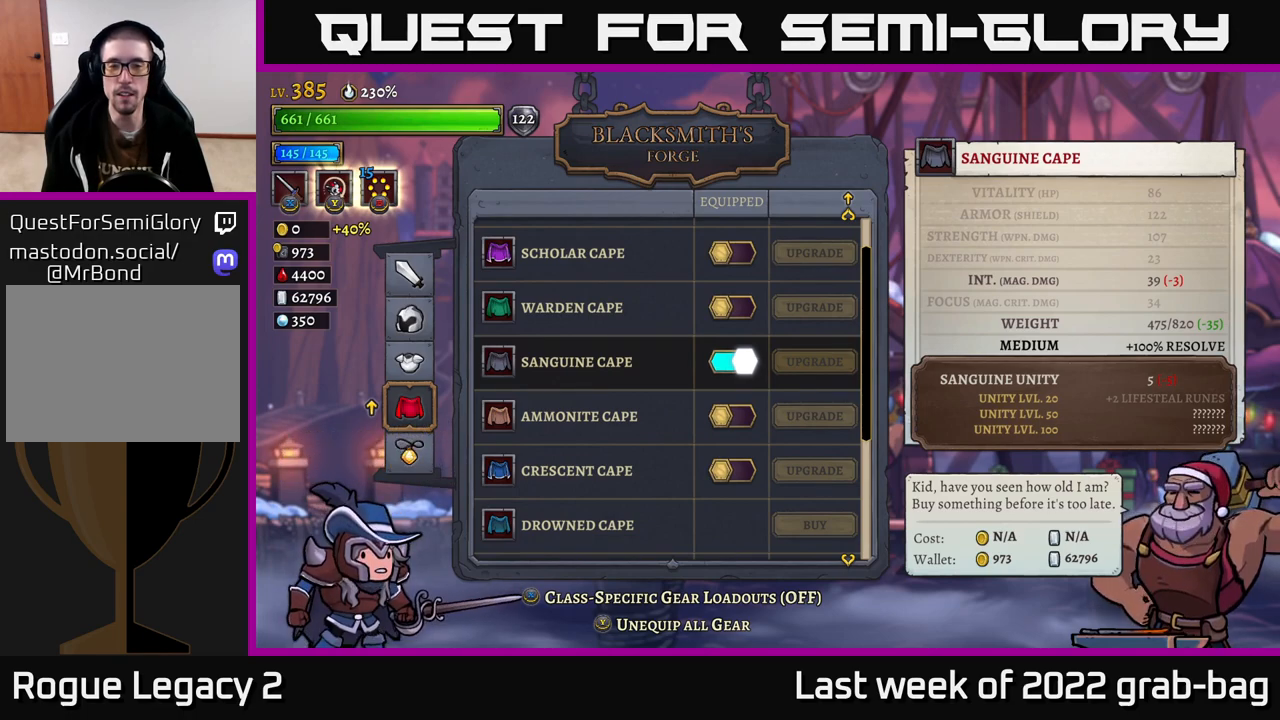
{"buttons": [], "left_stick": "center", "right_stick": "center", "events": []}
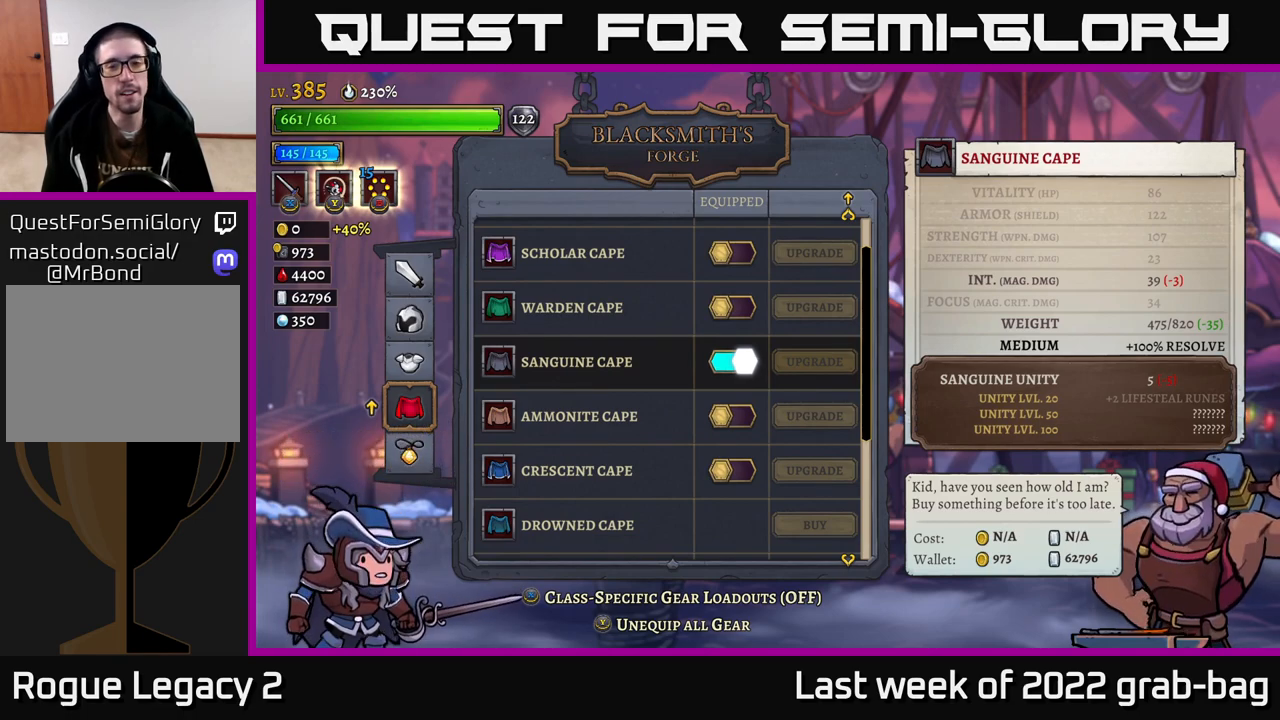
{"buttons": [], "left_stick": "center", "right_stick": "center", "events": []}
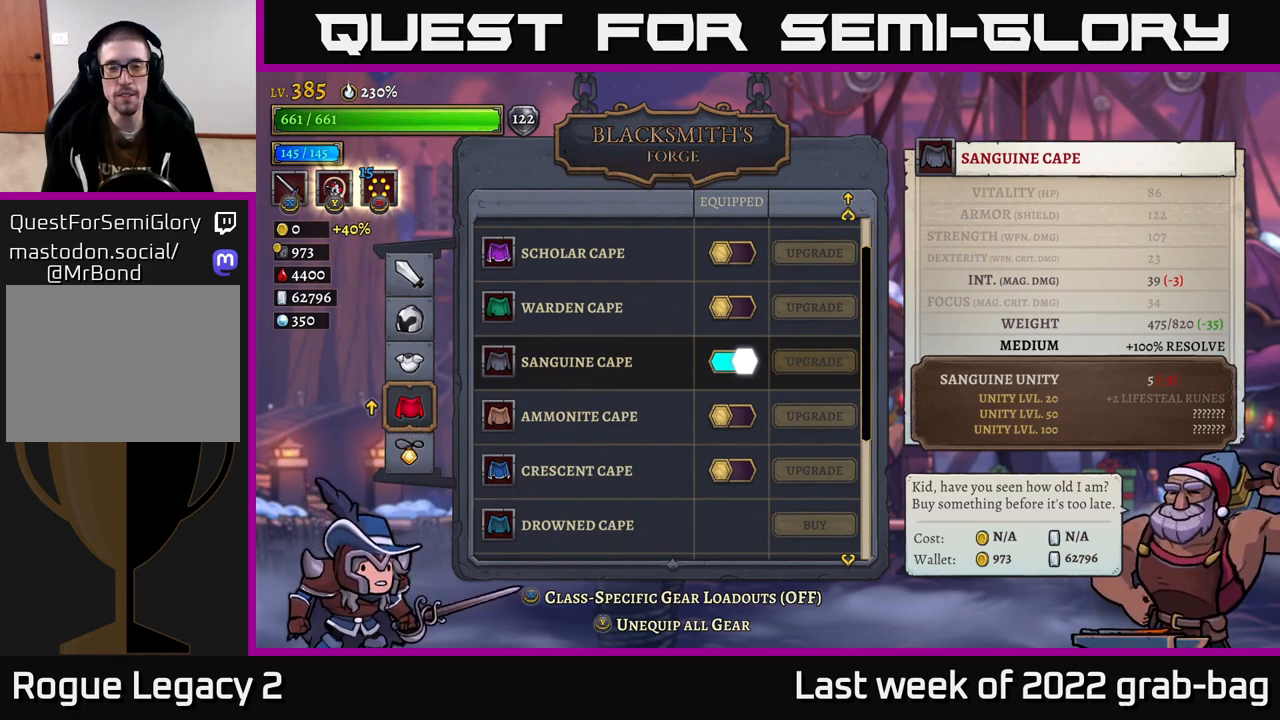
{"buttons": [], "left_stick": "center", "right_stick": "center", "events": []}
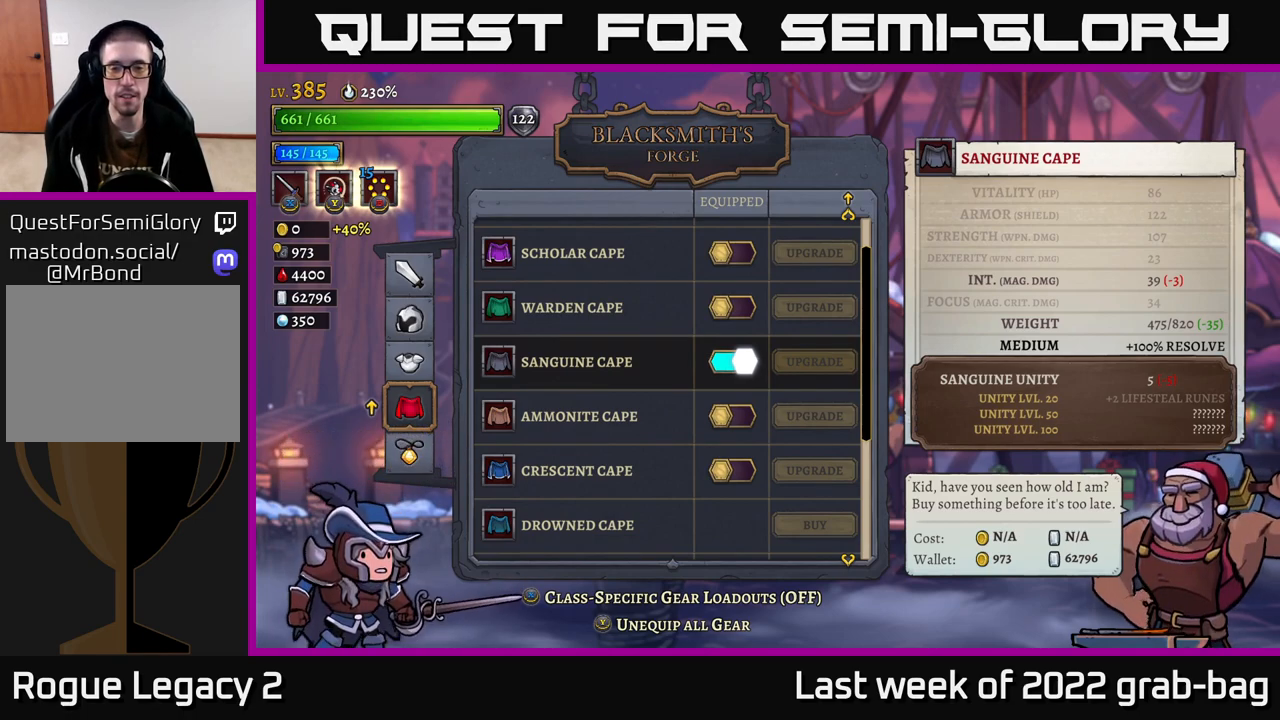
{"buttons": ["A"], "left_stick": "center", "right_stick": "center", "events": [[417, "A", "down"]]}
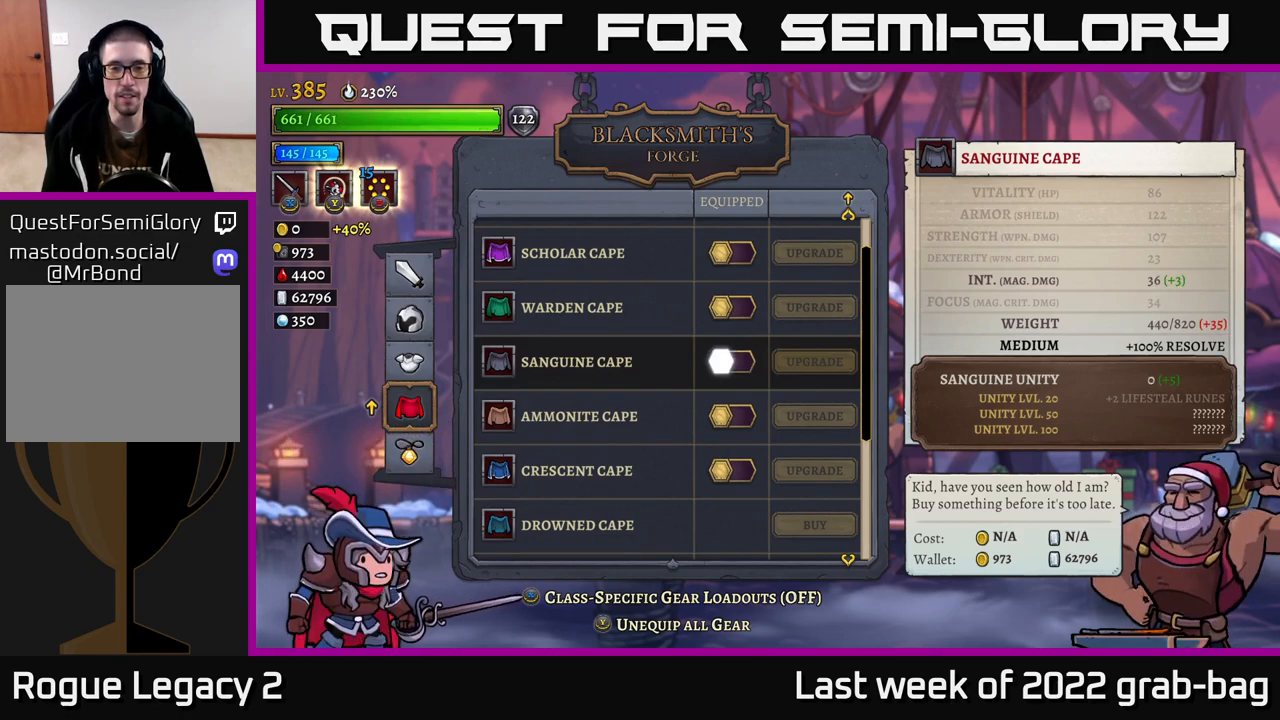
{"buttons": [], "left_stick": "down", "right_stick": "center", "events": [[50, "A", "up"], [267, "left_stick", "down"]]}
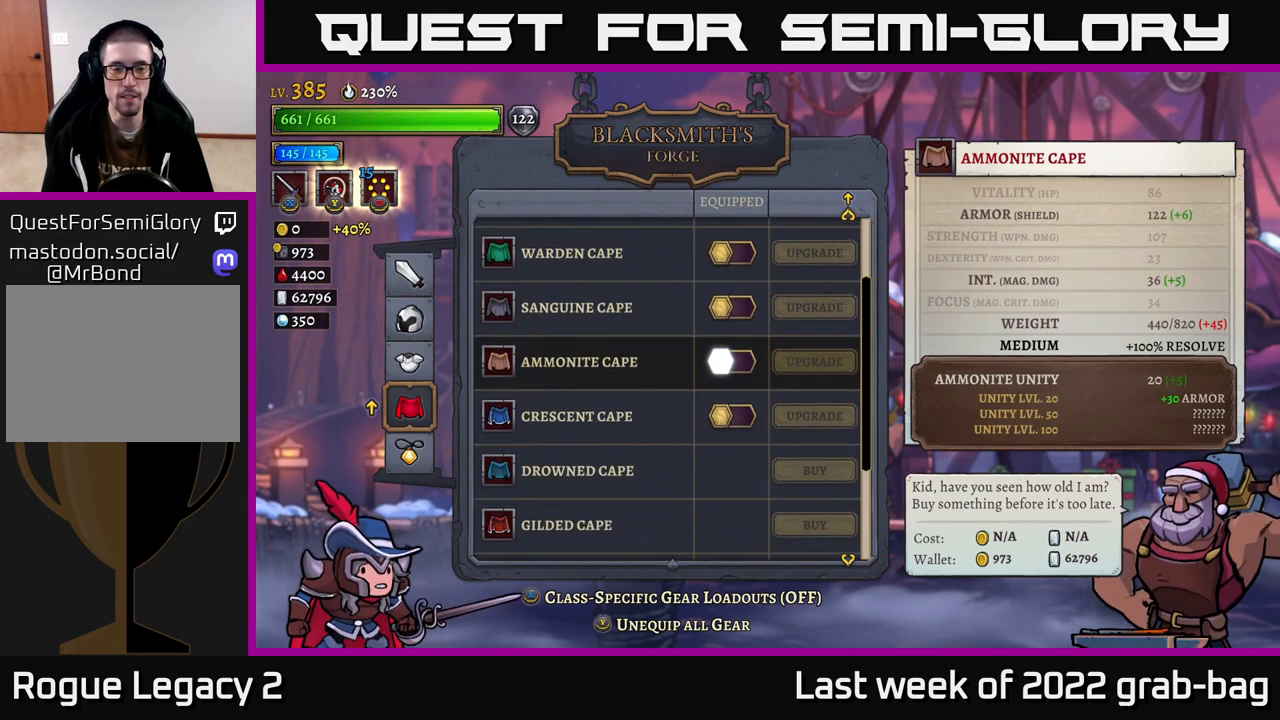
{"buttons": [], "left_stick": "down", "right_stick": "center", "events": []}
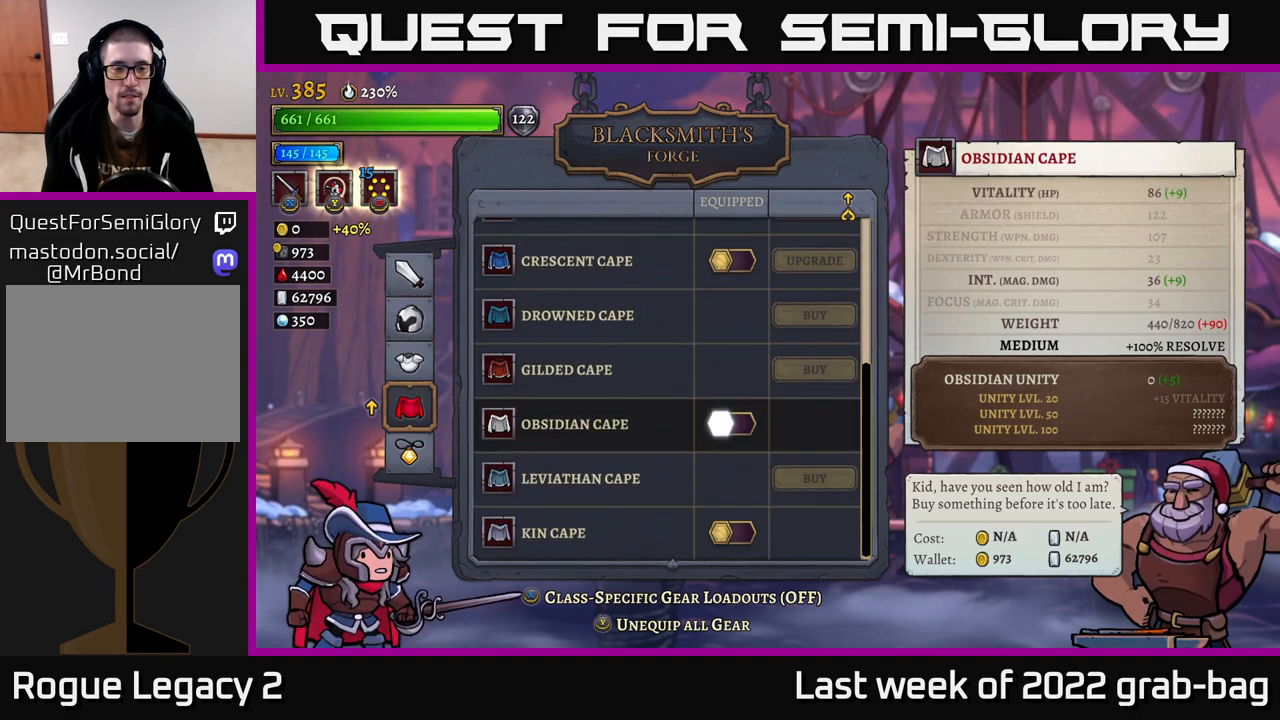
{"buttons": [], "left_stick": "center", "right_stick": "center", "events": [[167, "left_stick", "center"]]}
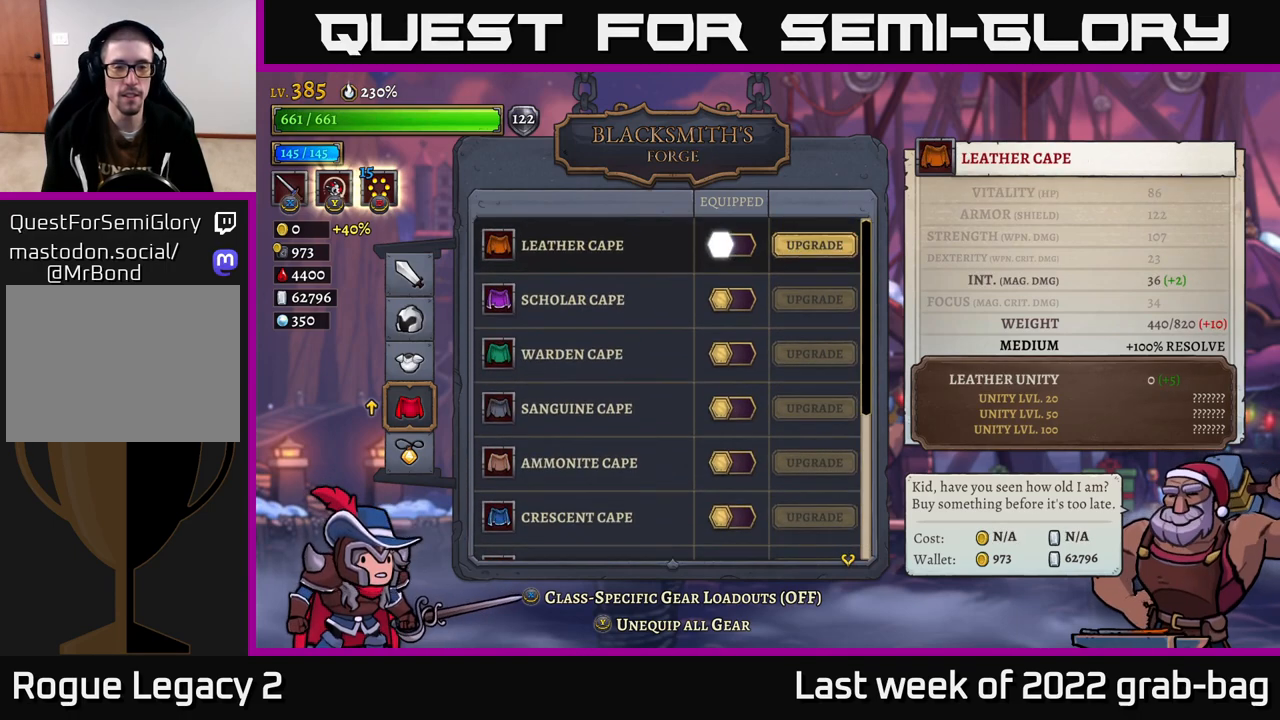
{"buttons": [], "left_stick": "center", "right_stick": "center", "events": [[17, "left_stick", "up"], [150, "left_stick", "center"]]}
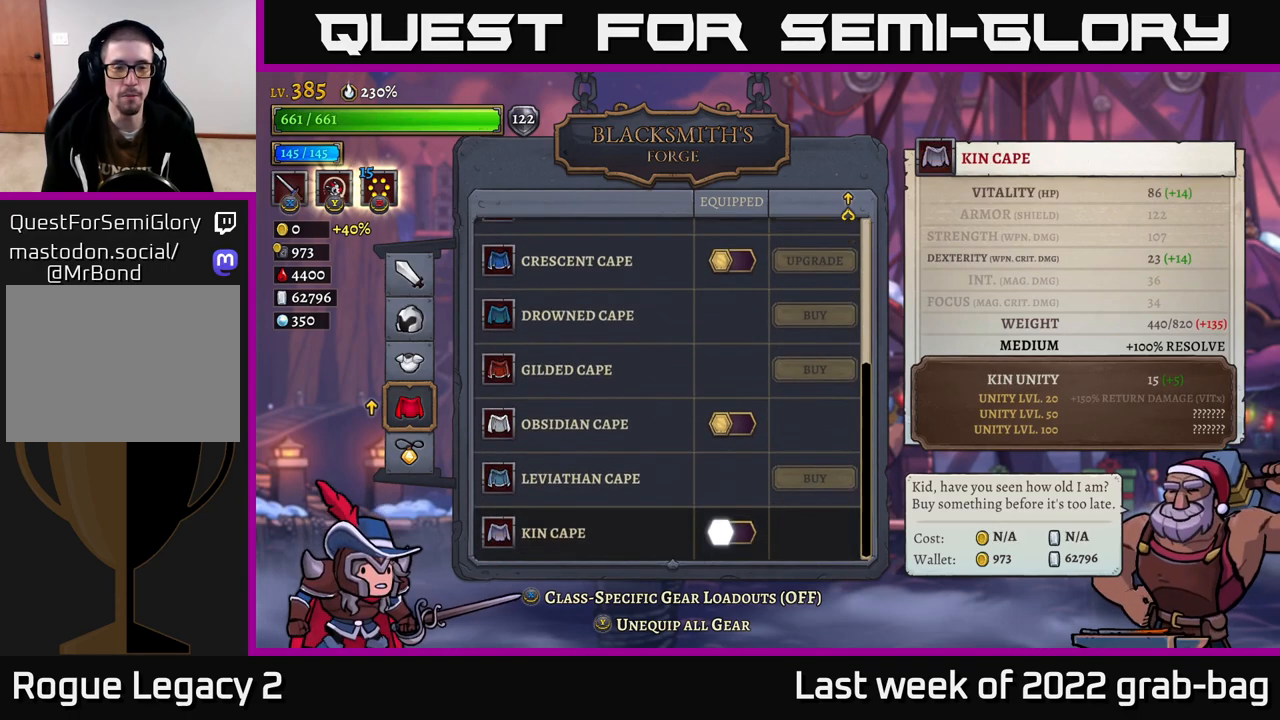
{"buttons": [], "left_stick": "center", "right_stick": "center", "events": [[67, "A", "down"], [200, "A", "up"]]}